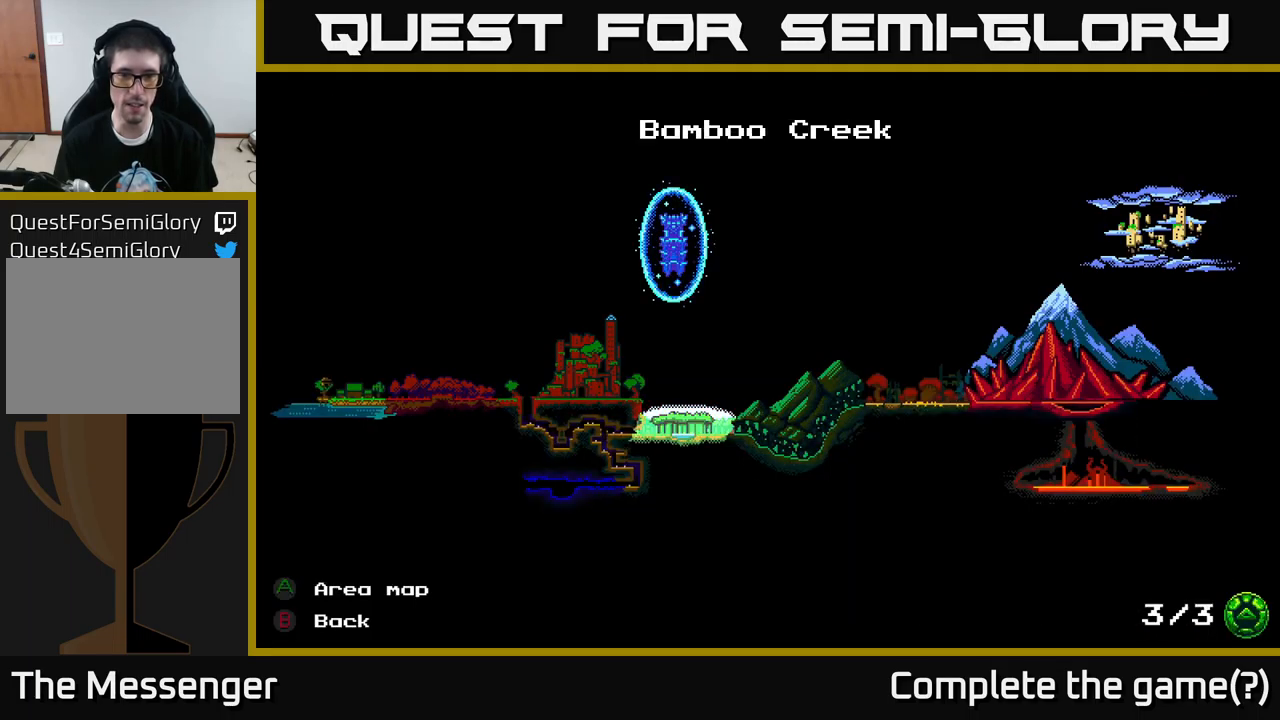
Gameplay with a controller (Xbox layout); each line is a JSON object with the inputs held at the frame after it. "events" lists button and stick changes between this image and that frame as [ms after this image, input, new state], when the widget could be followed in between.
{"buttons": [], "left_stick": "center", "right_stick": "center", "events": [[133, "A", "down"], [266, "A", "up"]]}
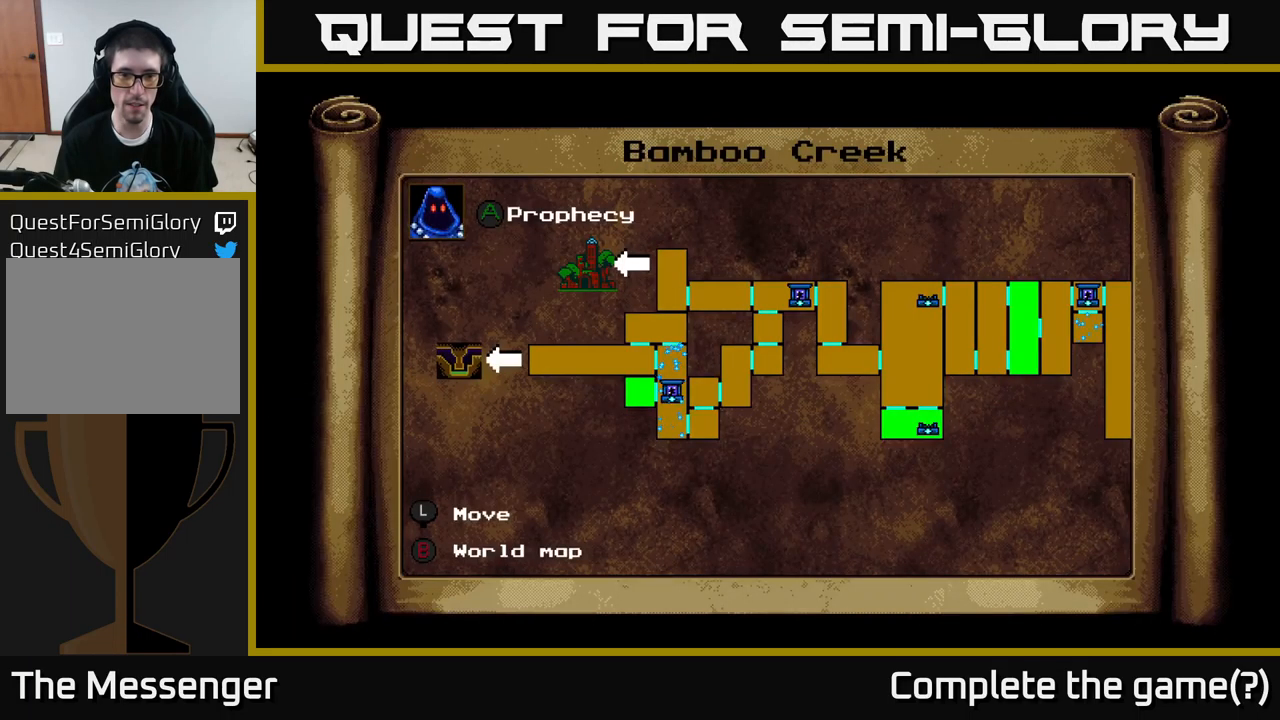
{"buttons": [], "left_stick": "center", "right_stick": "center", "events": []}
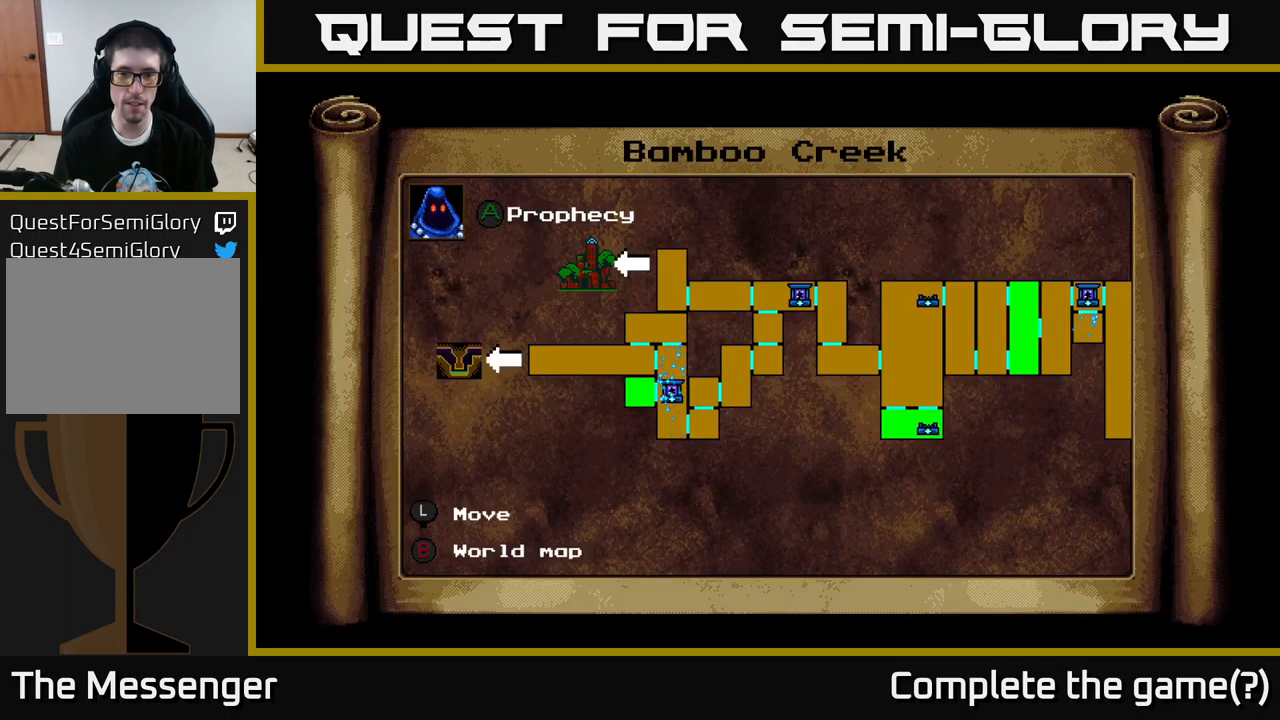
{"buttons": [], "left_stick": "center", "right_stick": "center", "events": [[33, "DPAD_RIGHT", "down"], [466, "DPAD_RIGHT", "up"]]}
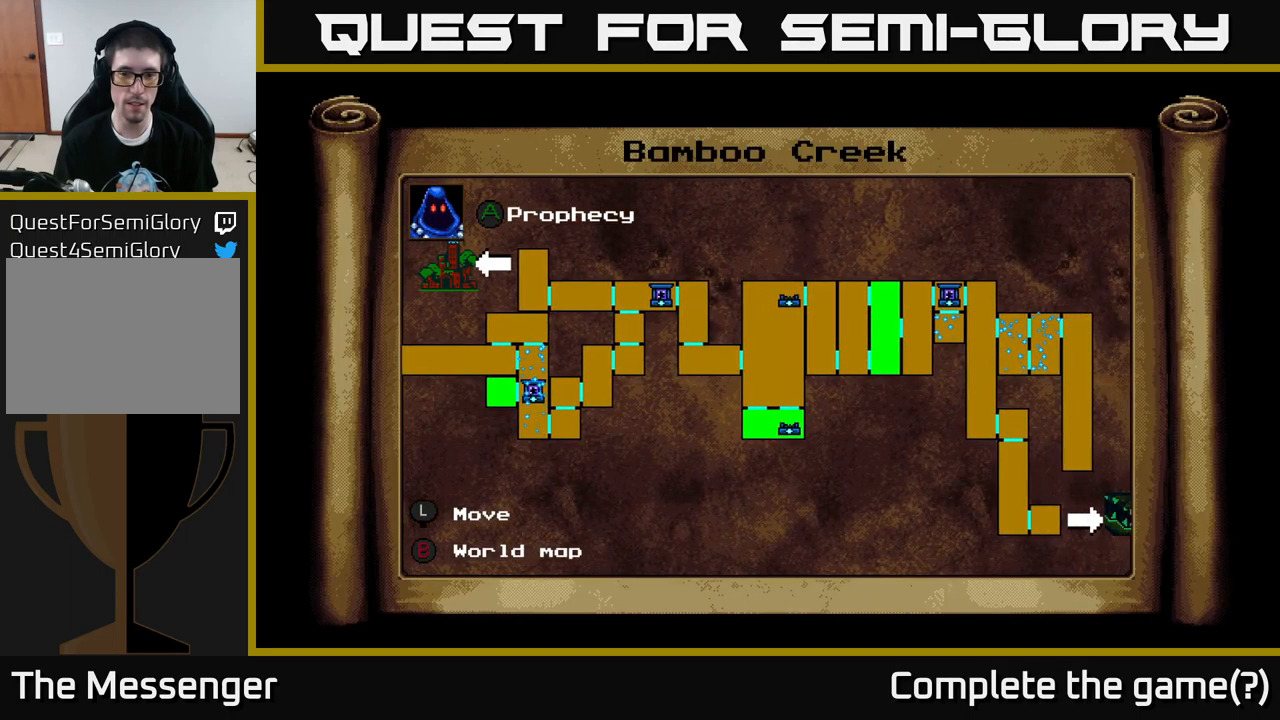
{"buttons": ["DPAD_LEFT"], "left_stick": "center", "right_stick": "center", "events": [[300, "DPAD_DOWN", "down"], [400, "DPAD_DOWN", "up"], [433, "DPAD_LEFT", "down"]]}
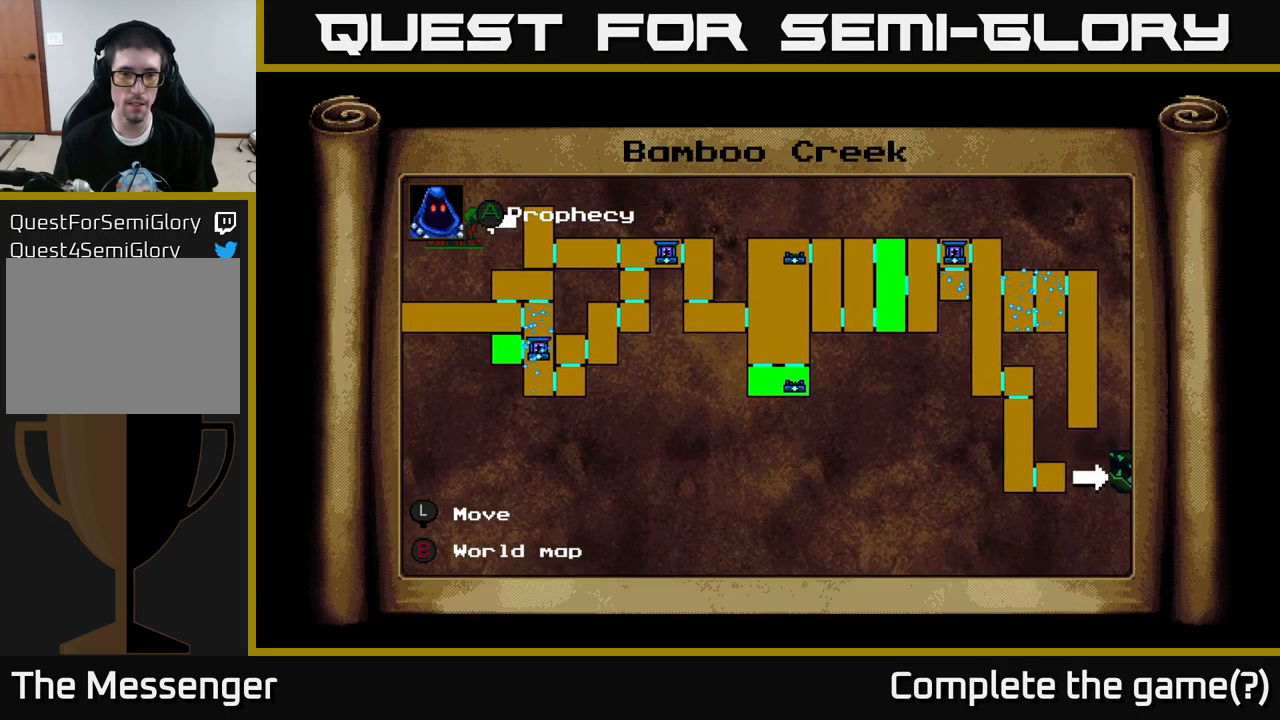
{"buttons": [], "left_stick": "center", "right_stick": "center", "events": [[83, "DPAD_LEFT", "up"], [316, "B", "down"], [400, "B", "up"]]}
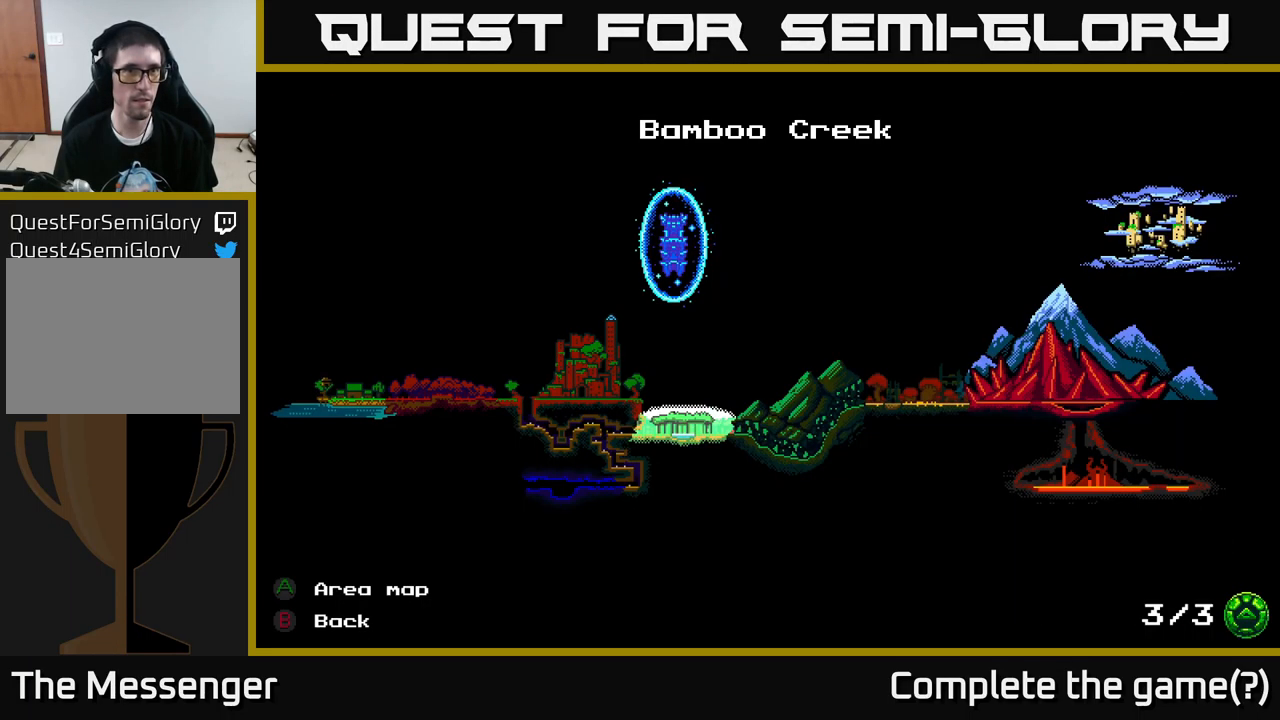
{"buttons": ["A"], "left_stick": "center", "right_stick": "center", "events": [[233, "DPAD_LEFT", "down"], [333, "DPAD_LEFT", "up"], [450, "A", "down"]]}
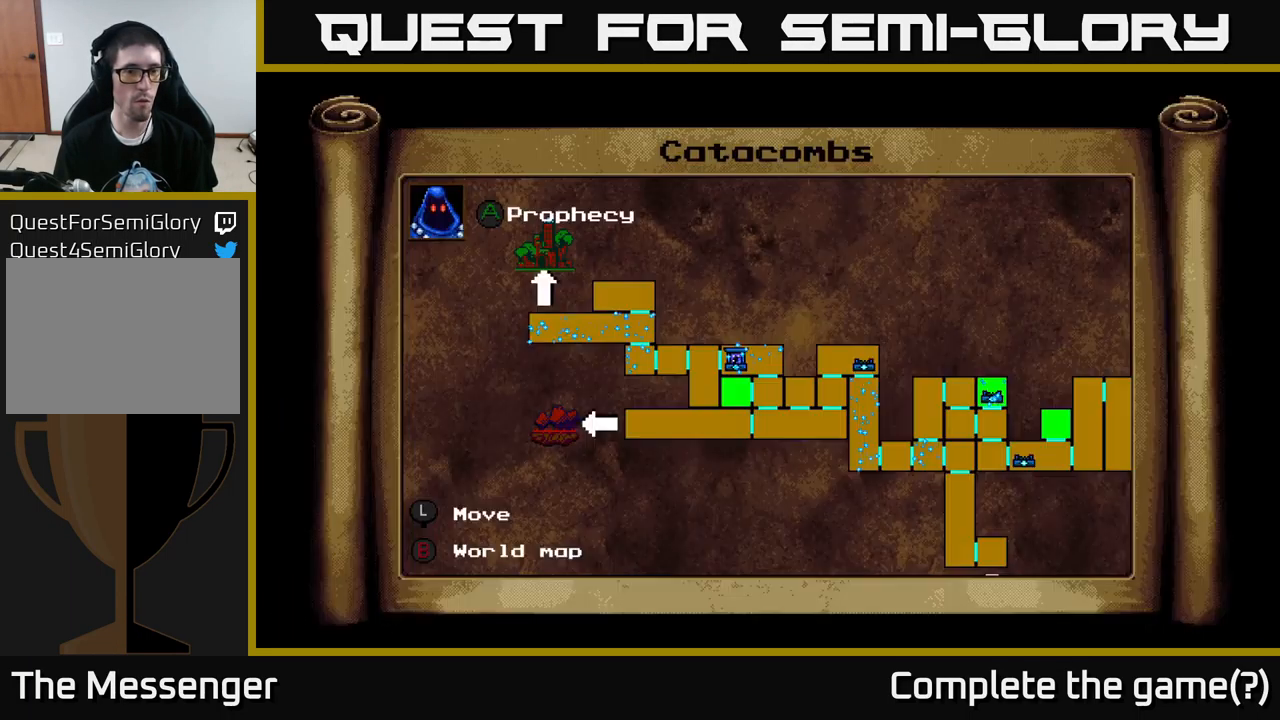
{"buttons": [], "left_stick": "center", "right_stick": "center", "events": [[33, "A", "up"]]}
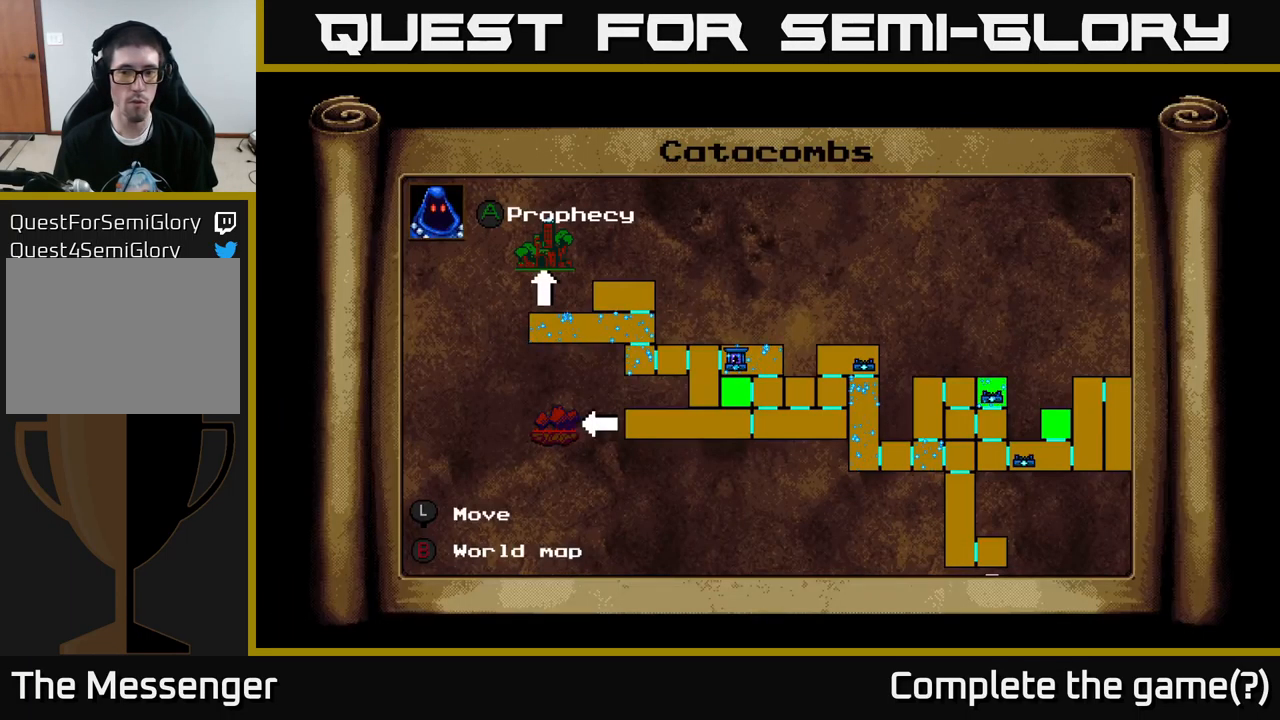
{"buttons": ["DPAD_RIGHT"], "left_stick": "center", "right_stick": "center", "events": [[166, "DPAD_DOWN", "down"], [183, "DPAD_RIGHT", "down"], [500, "DPAD_DOWN", "up"]]}
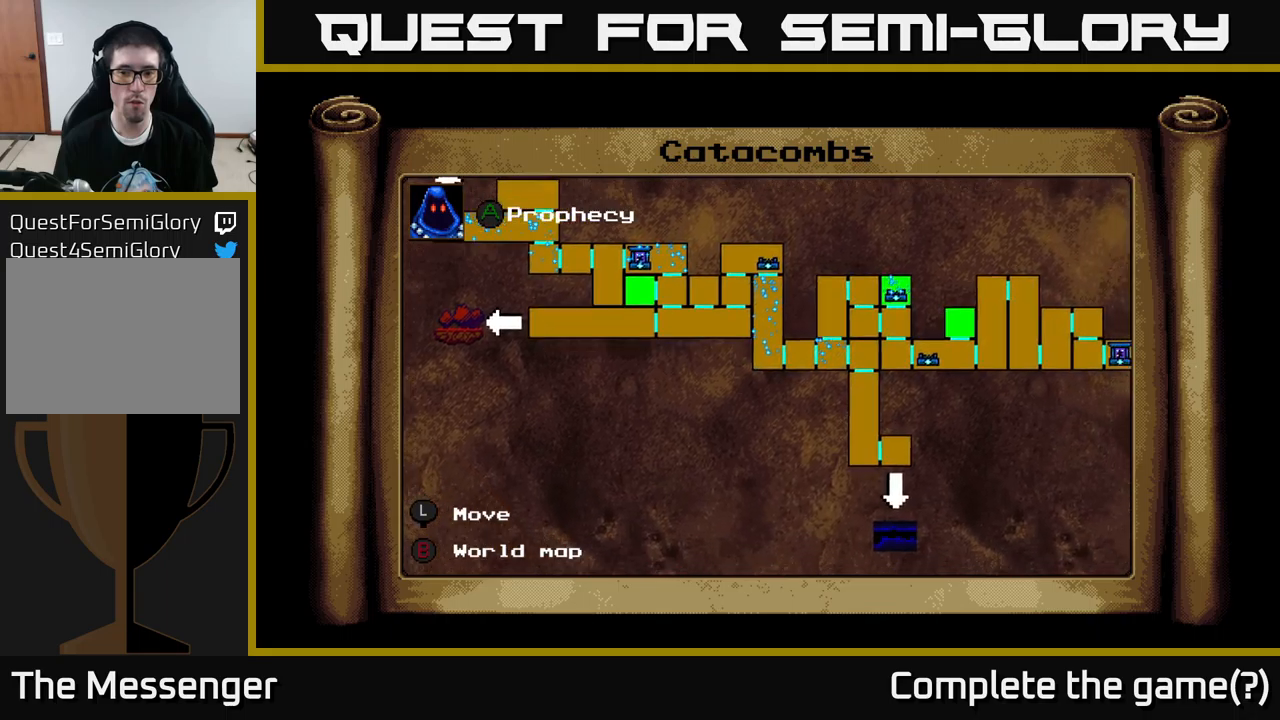
{"buttons": [], "left_stick": "center", "right_stick": "center", "events": [[117, "DPAD_RIGHT", "up"], [200, "B", "down"], [283, "B", "up"]]}
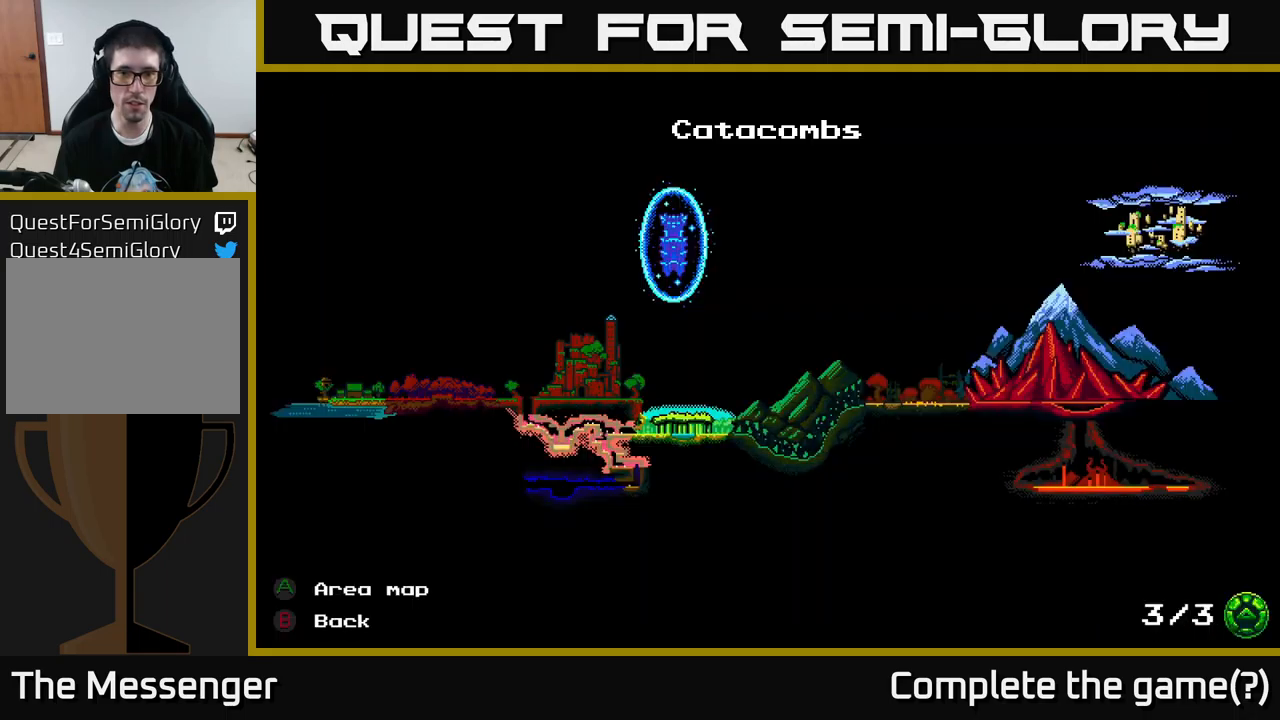
{"buttons": [], "left_stick": "center", "right_stick": "center", "events": [[17, "DPAD_RIGHT", "down"], [100, "DPAD_RIGHT", "up"], [167, "DPAD_RIGHT", "down"], [267, "DPAD_RIGHT", "up"]]}
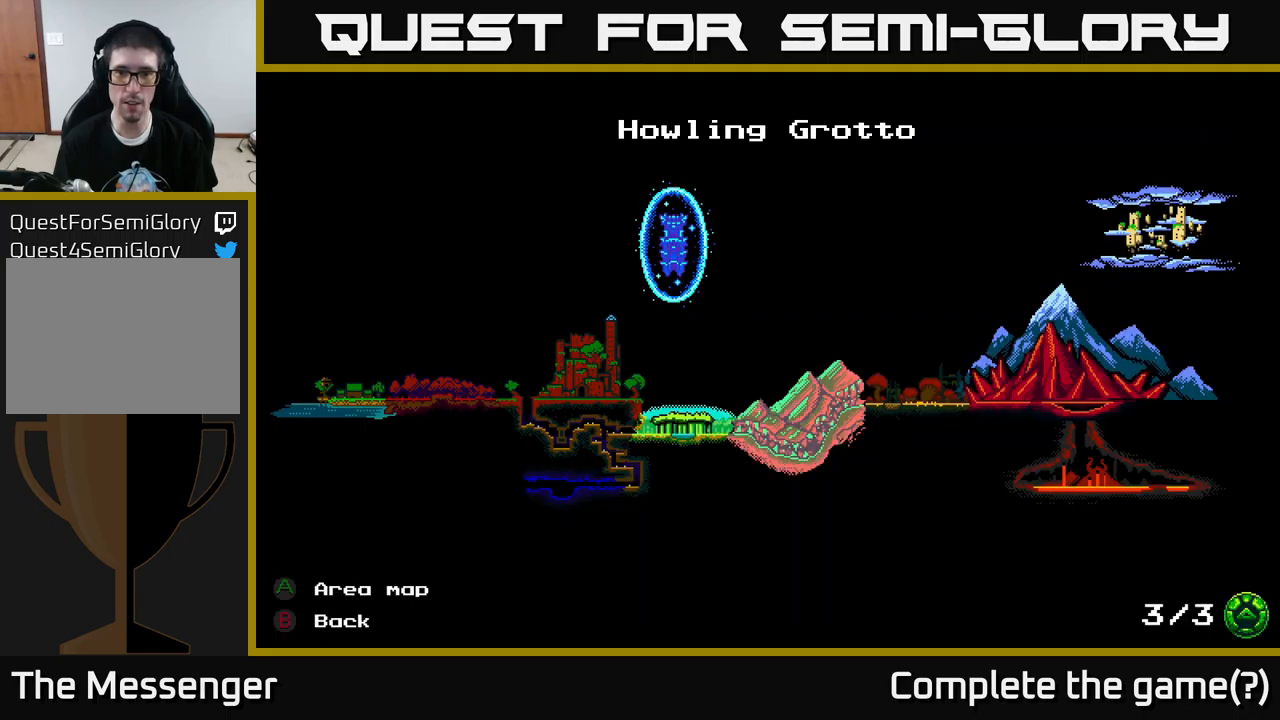
{"buttons": [], "left_stick": "center", "right_stick": "center", "events": [[167, "A", "down"], [317, "A", "up"]]}
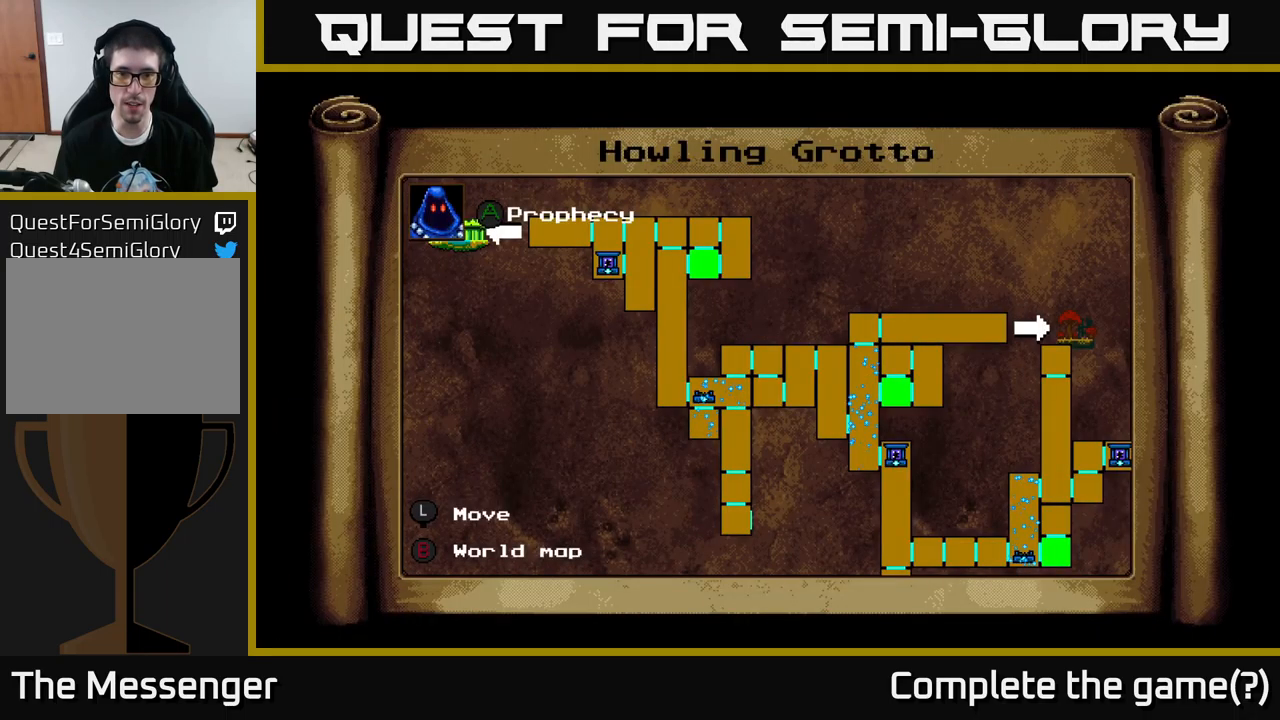
{"buttons": ["DPAD_DOWN", "DPAD_RIGHT"], "left_stick": "center", "right_stick": "center", "events": [[67, "DPAD_DOWN", "down"], [67, "DPAD_RIGHT", "down"]]}
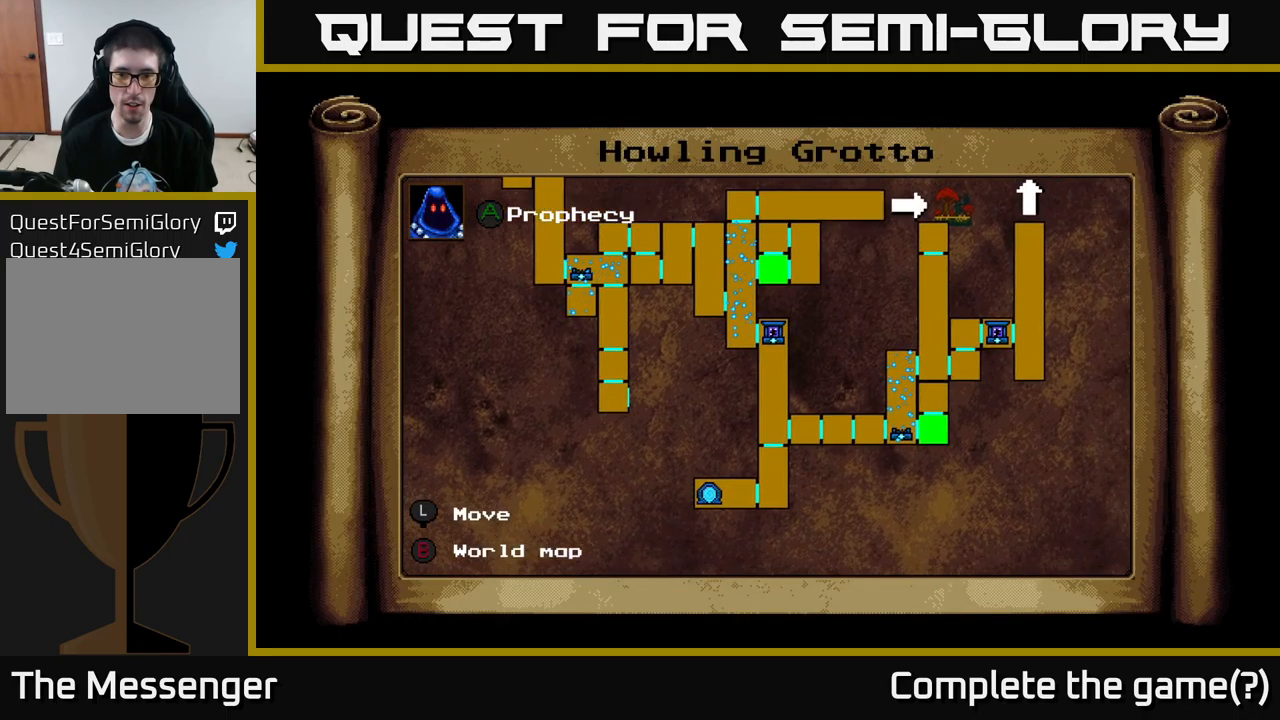
{"buttons": [], "left_stick": "center", "right_stick": "center", "events": [[117, "DPAD_RIGHT", "up"], [167, "DPAD_DOWN", "up"]]}
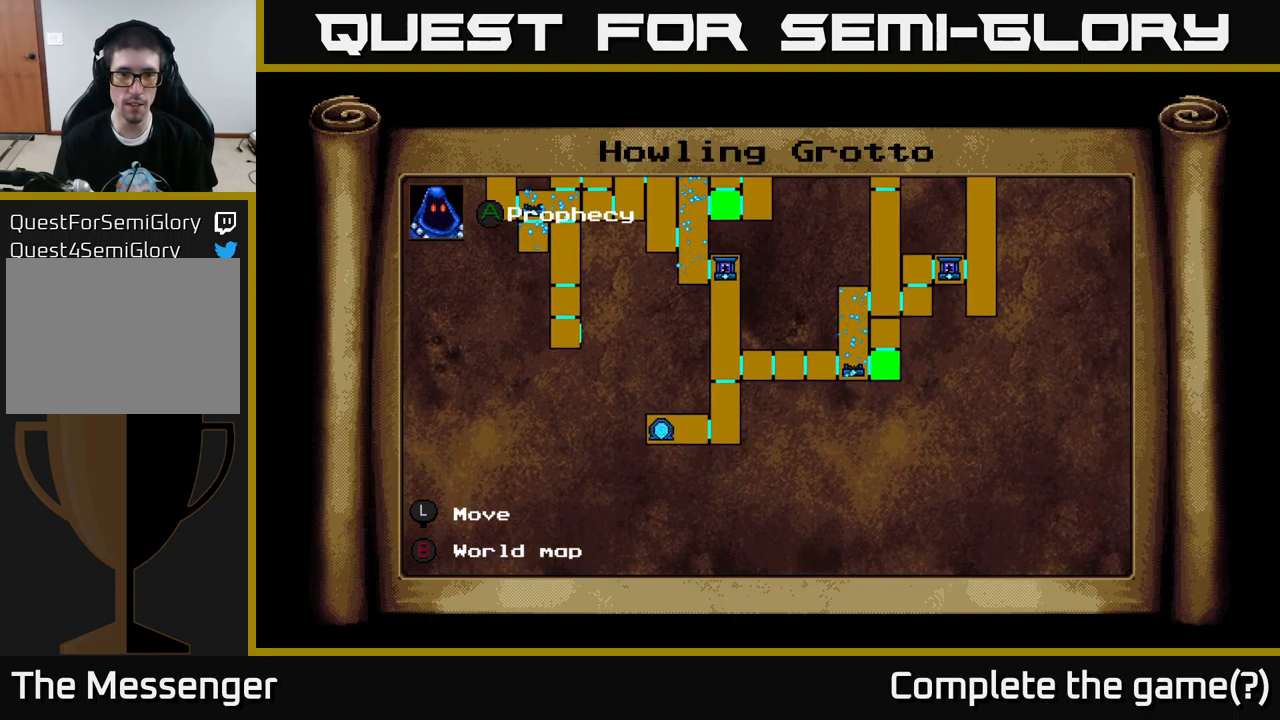
{"buttons": [], "left_stick": "center", "right_stick": "center", "events": [[50, "DPAD_LEFT", "down"], [50, "DPAD_UP", "down"], [333, "DPAD_LEFT", "up"], [417, "DPAD_UP", "up"]]}
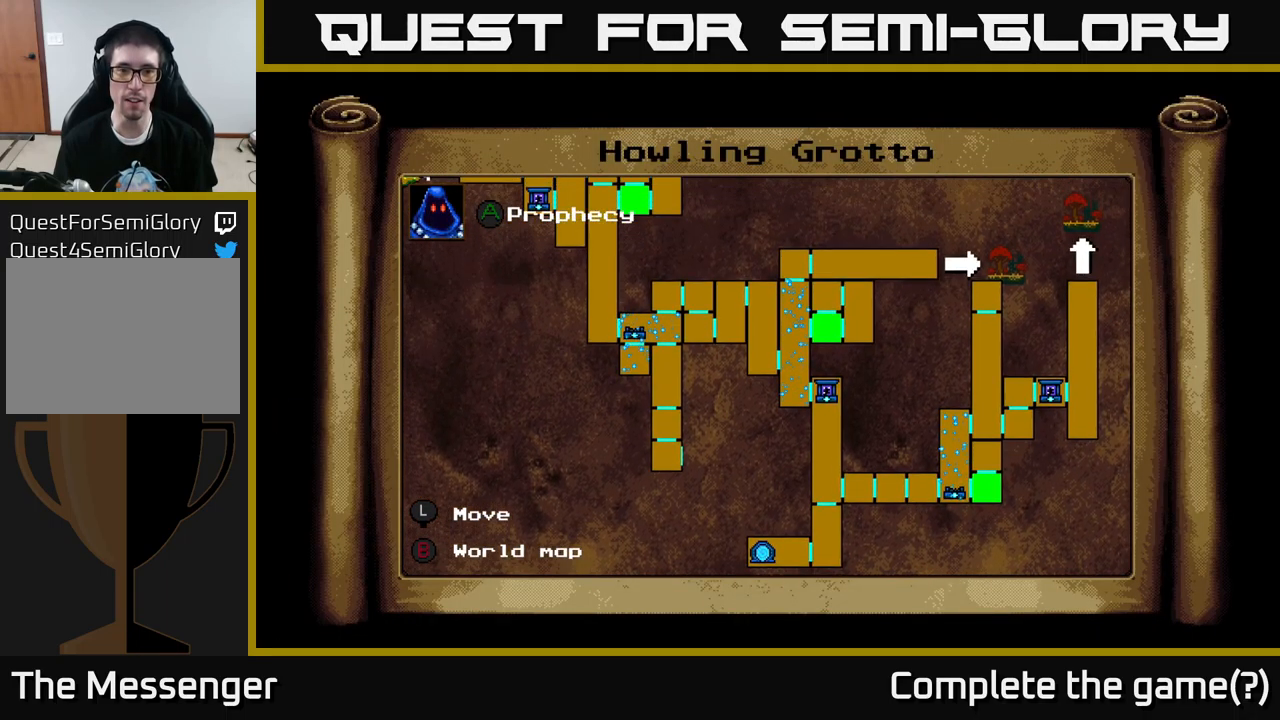
{"buttons": [], "left_stick": "center", "right_stick": "center", "events": []}
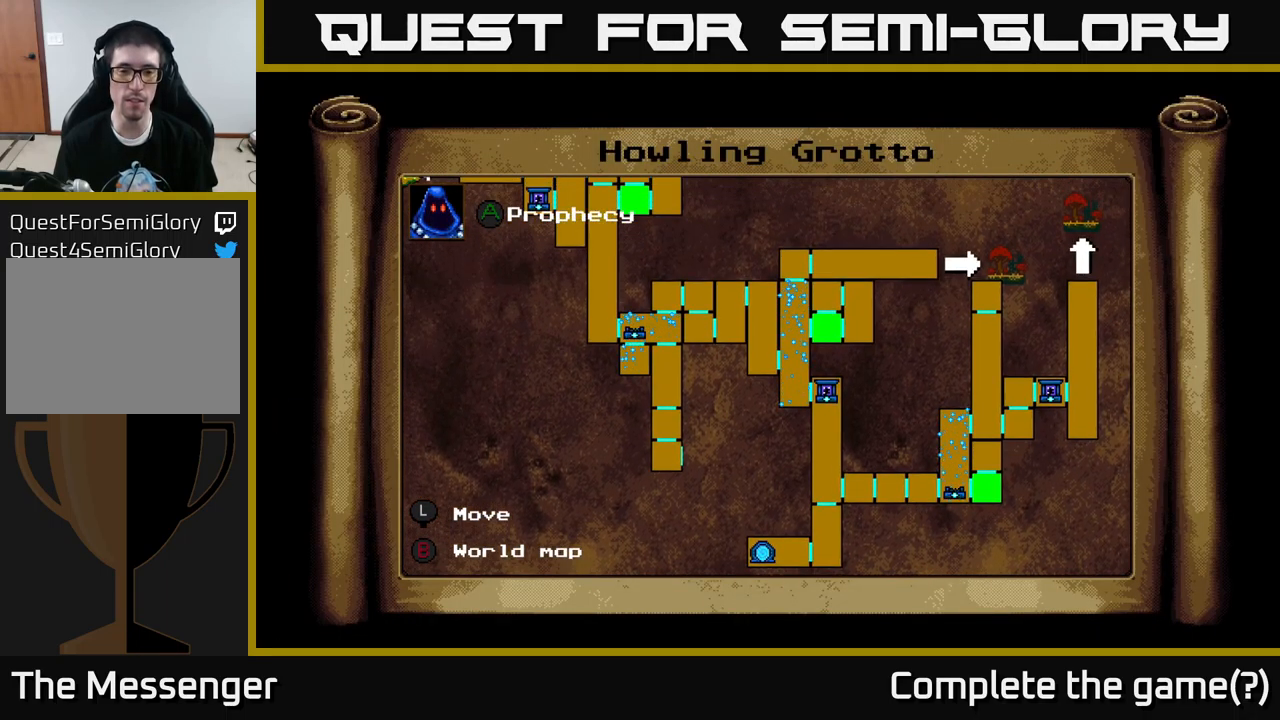
{"buttons": [], "left_stick": "center", "right_stick": "center", "events": []}
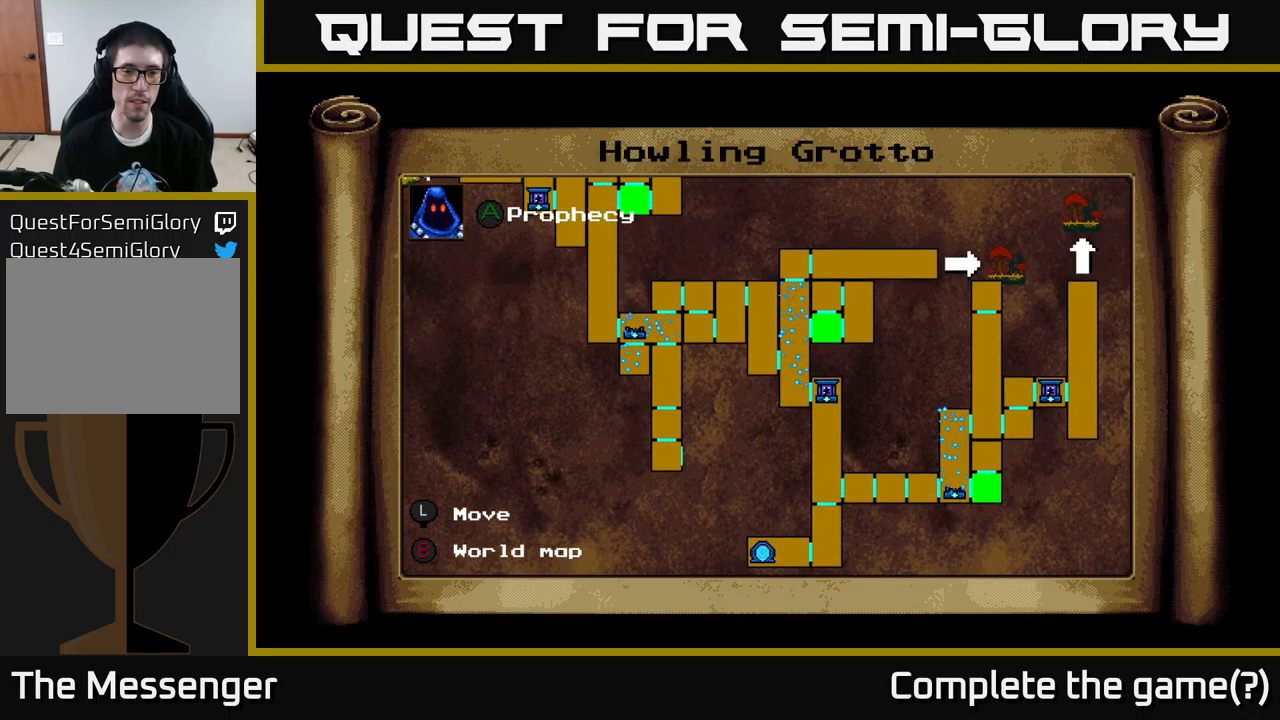
{"buttons": ["DPAD_UP"], "left_stick": "center", "right_stick": "center", "events": [[417, "DPAD_UP", "down"]]}
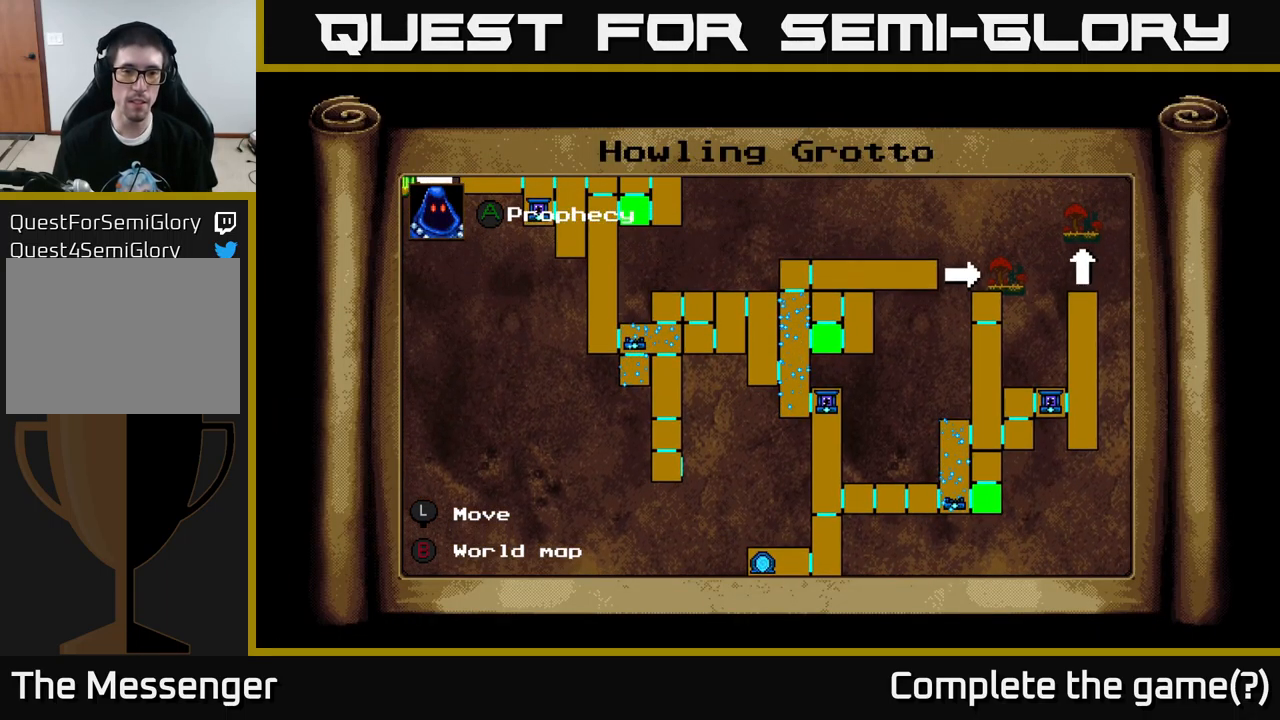
{"buttons": ["DPAD_DOWN"], "left_stick": "center", "right_stick": "center", "events": [[233, "DPAD_UP", "up"], [384, "DPAD_DOWN", "down"]]}
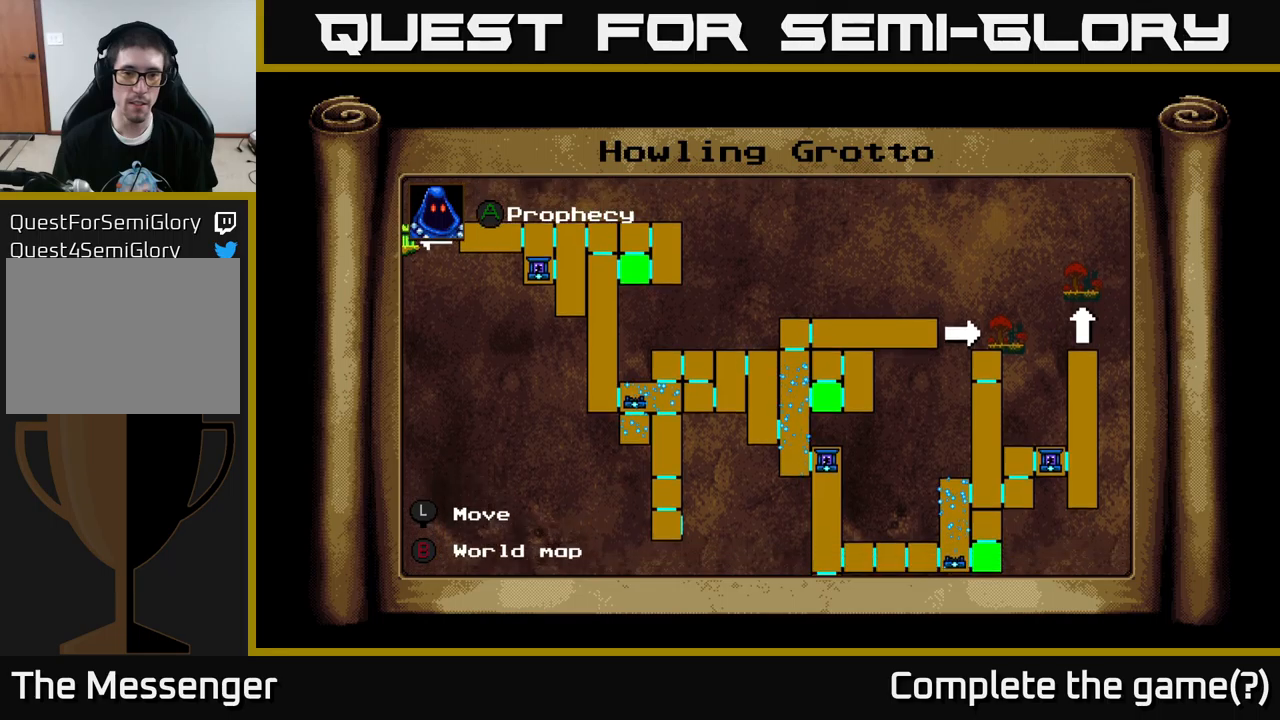
{"buttons": ["DPAD_DOWN"], "left_stick": "center", "right_stick": "center", "events": [[334, "DPAD_RIGHT", "down"], [500, "DPAD_RIGHT", "up"]]}
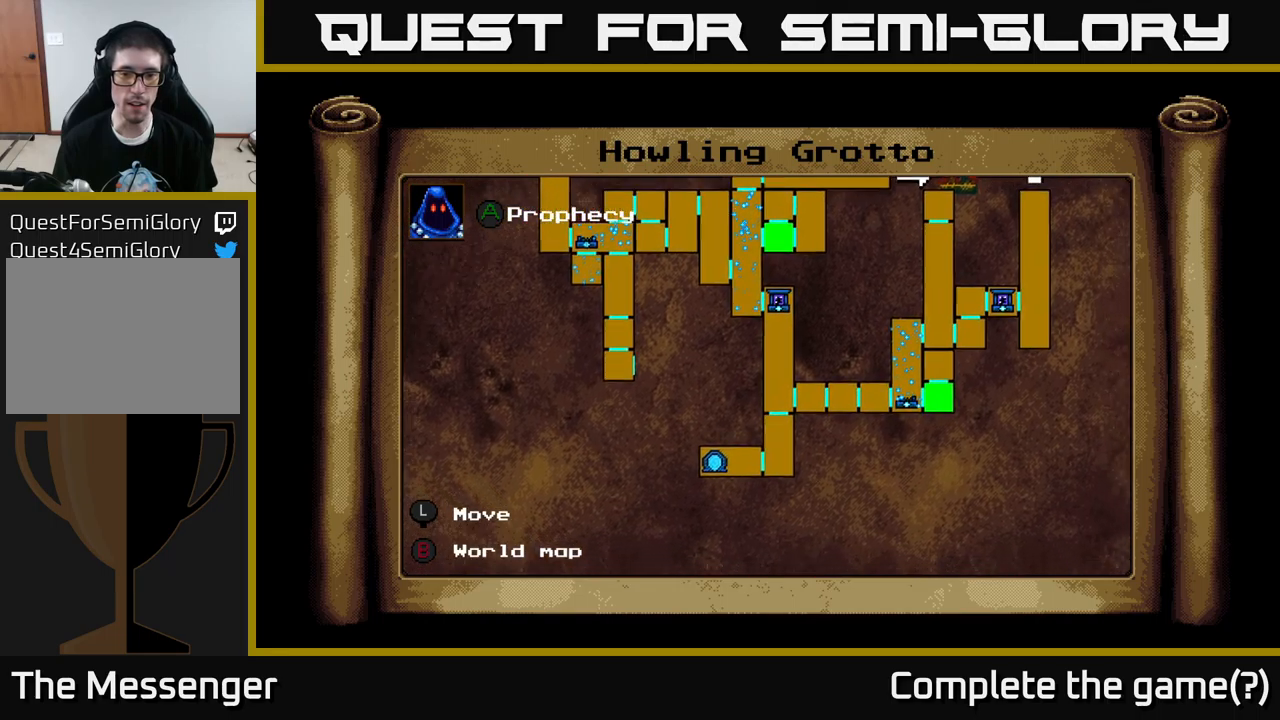
{"buttons": [], "left_stick": "center", "right_stick": "center", "events": [[17, "DPAD_DOWN", "up"], [234, "DPAD_UP", "down"], [434, "DPAD_UP", "up"]]}
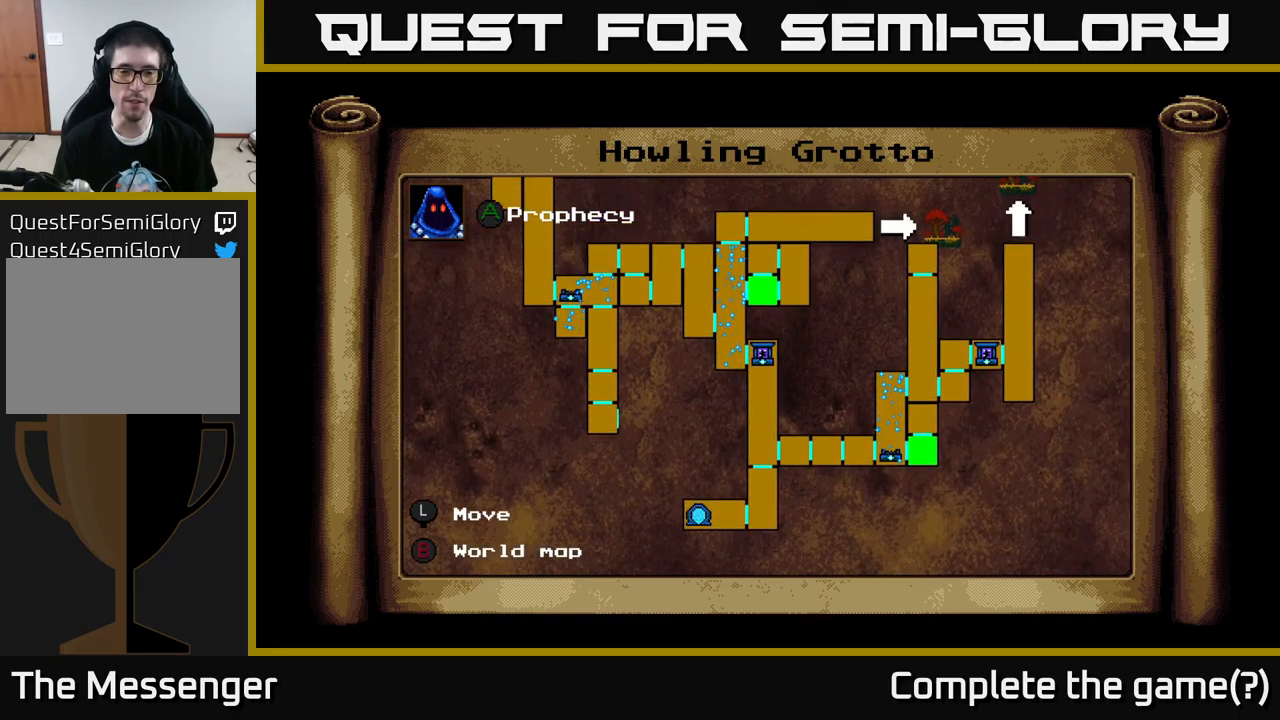
{"buttons": [], "left_stick": "center", "right_stick": "center", "events": [[434, "B", "down"], [500, "B", "up"]]}
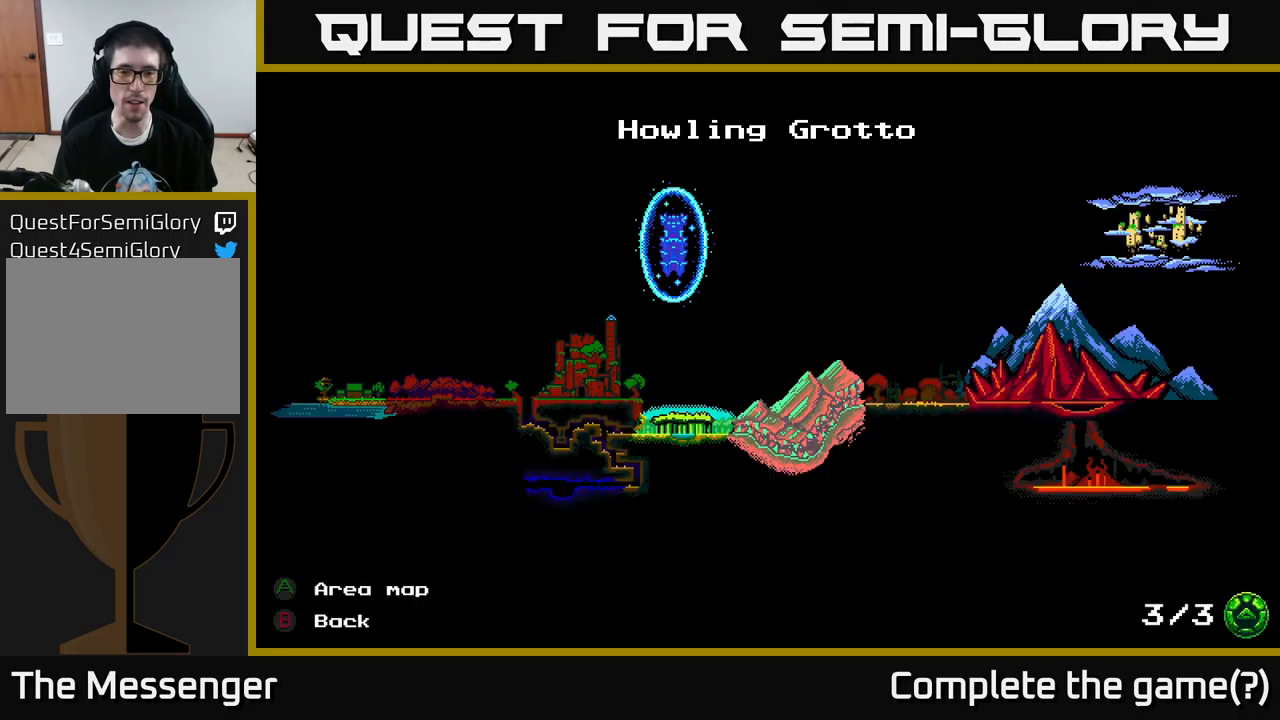
{"buttons": ["DPAD_LEFT"], "left_stick": "center", "right_stick": "center", "events": [[267, "DPAD_LEFT", "down"], [367, "B", "down"], [450, "B", "up"]]}
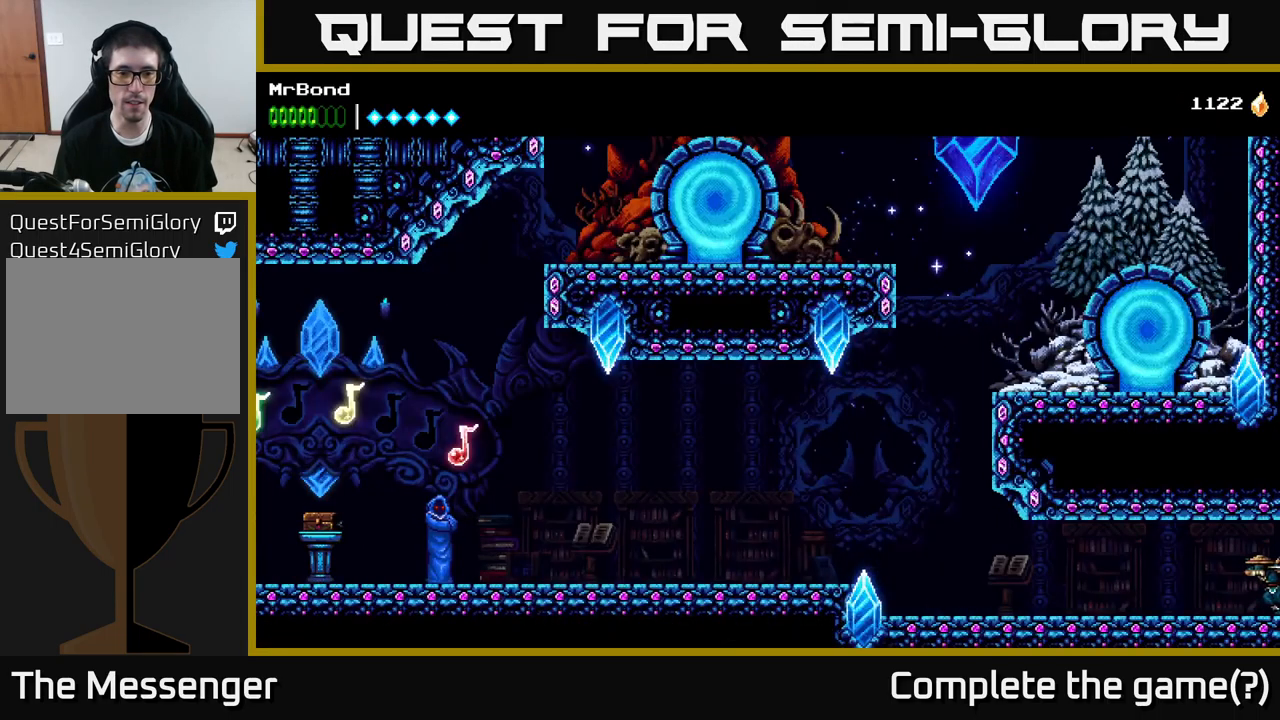
{"buttons": ["DPAD_LEFT"], "left_stick": "center", "right_stick": "center", "events": []}
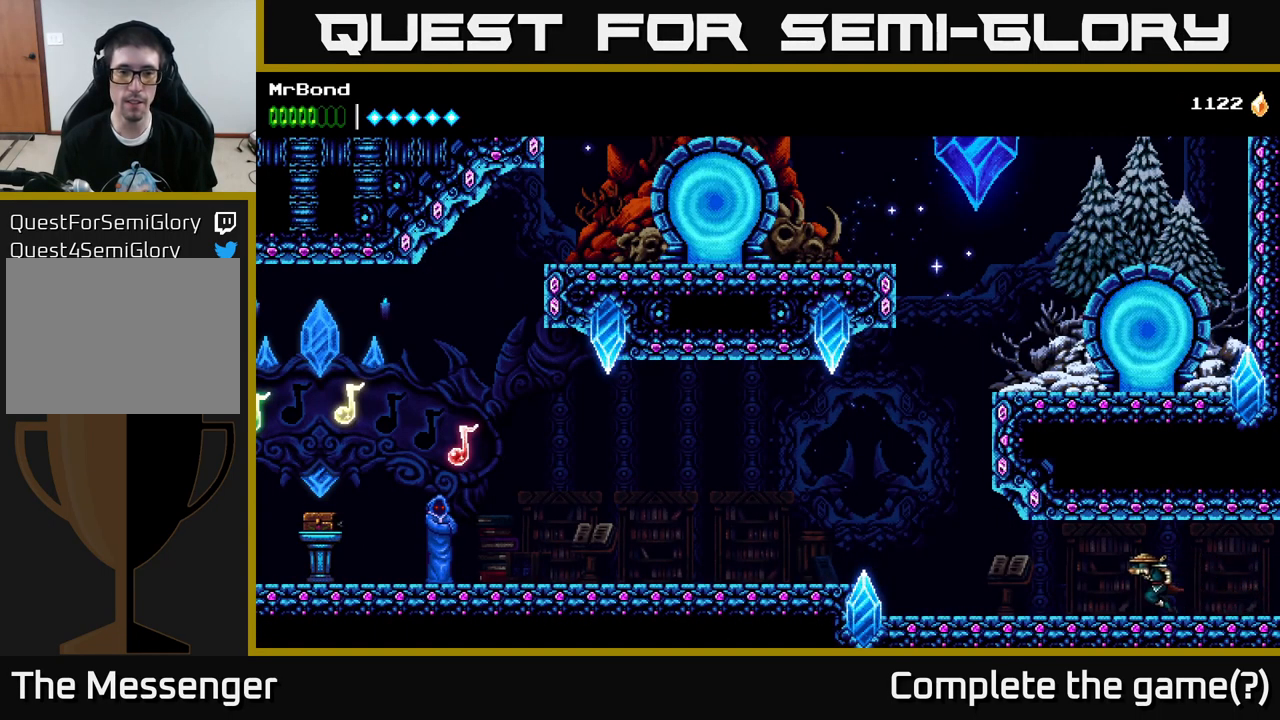
{"buttons": ["DPAD_LEFT"], "left_stick": "center", "right_stick": "center", "events": []}
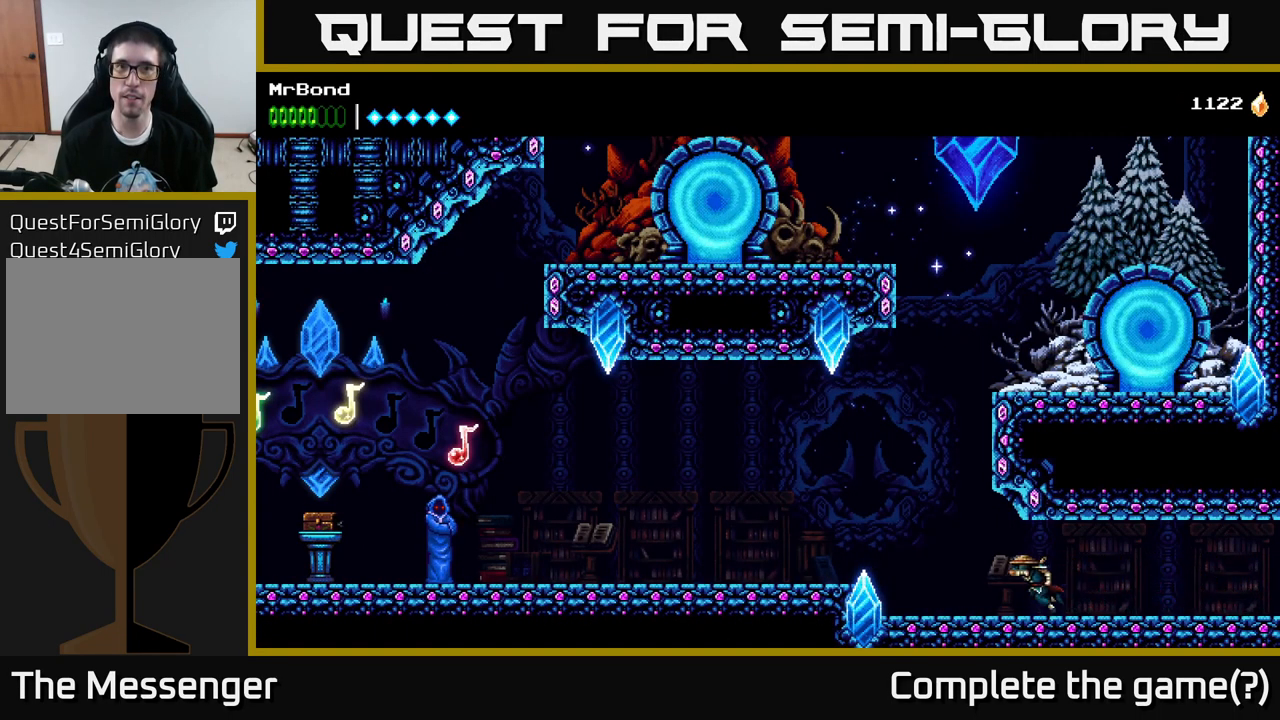
{"buttons": ["DPAD_LEFT"], "left_stick": "center", "right_stick": "center", "events": [[317, "A", "down"], [434, "A", "up"]]}
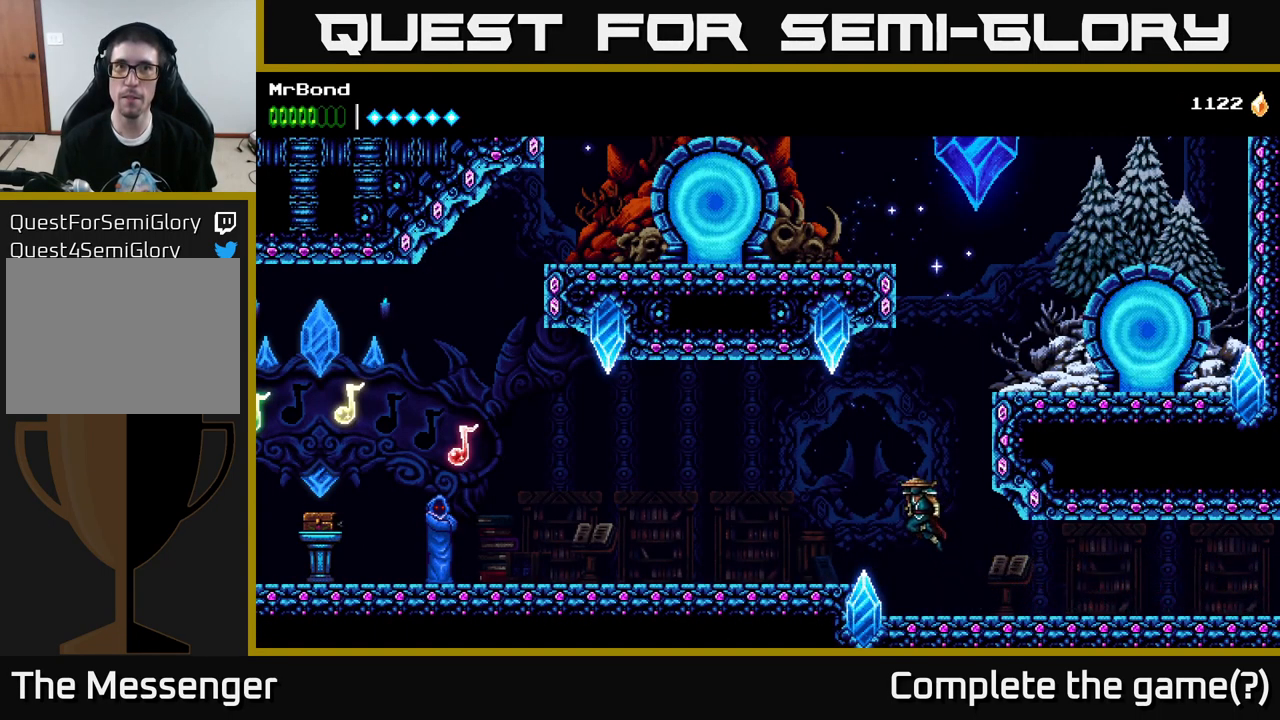
{"buttons": ["DPAD_LEFT"], "left_stick": "center", "right_stick": "center", "events": []}
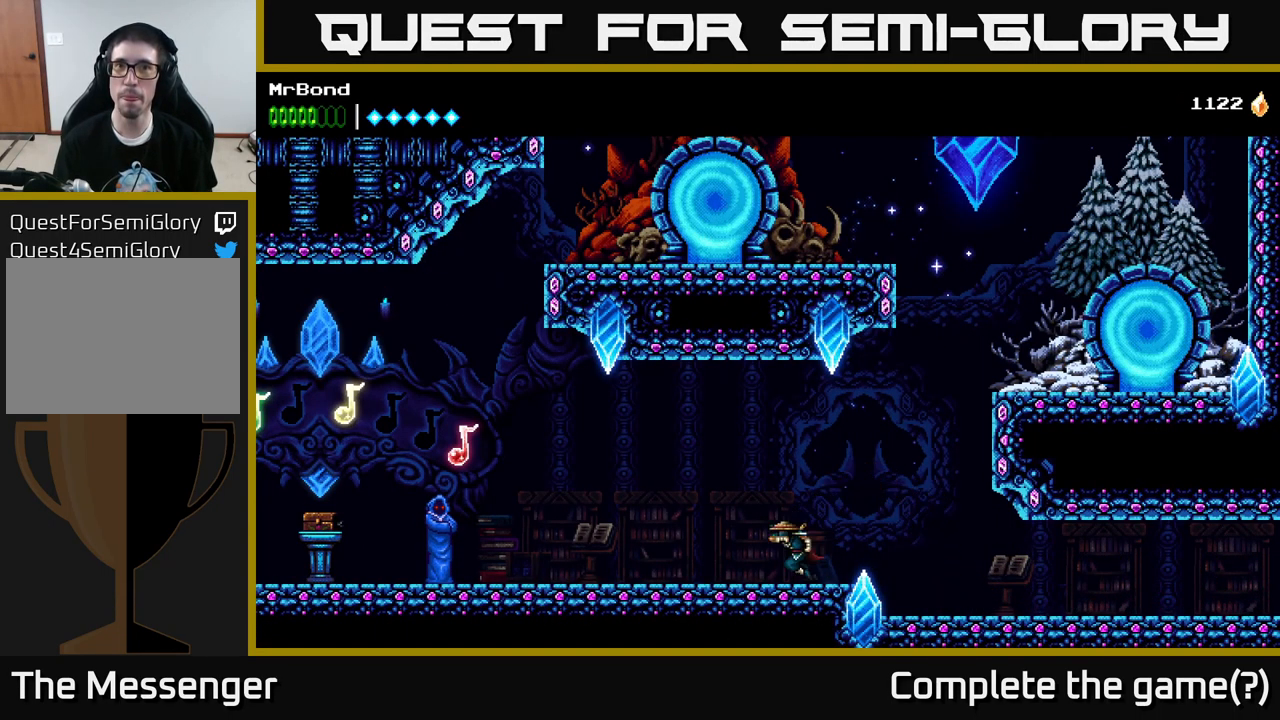
{"buttons": ["DPAD_LEFT"], "left_stick": "center", "right_stick": "center", "events": [[50, "A", "down"], [200, "A", "up"]]}
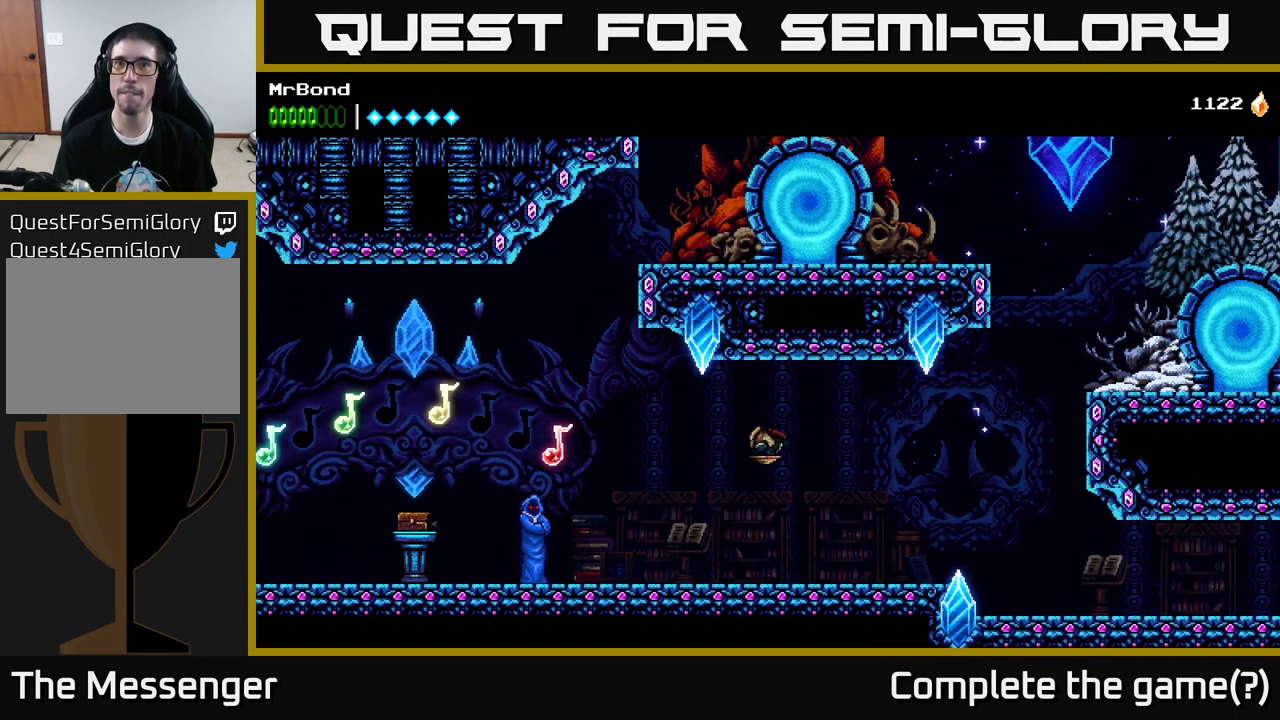
{"buttons": ["A", "DPAD_LEFT"], "left_stick": "center", "right_stick": "center", "events": [[383, "A", "down"]]}
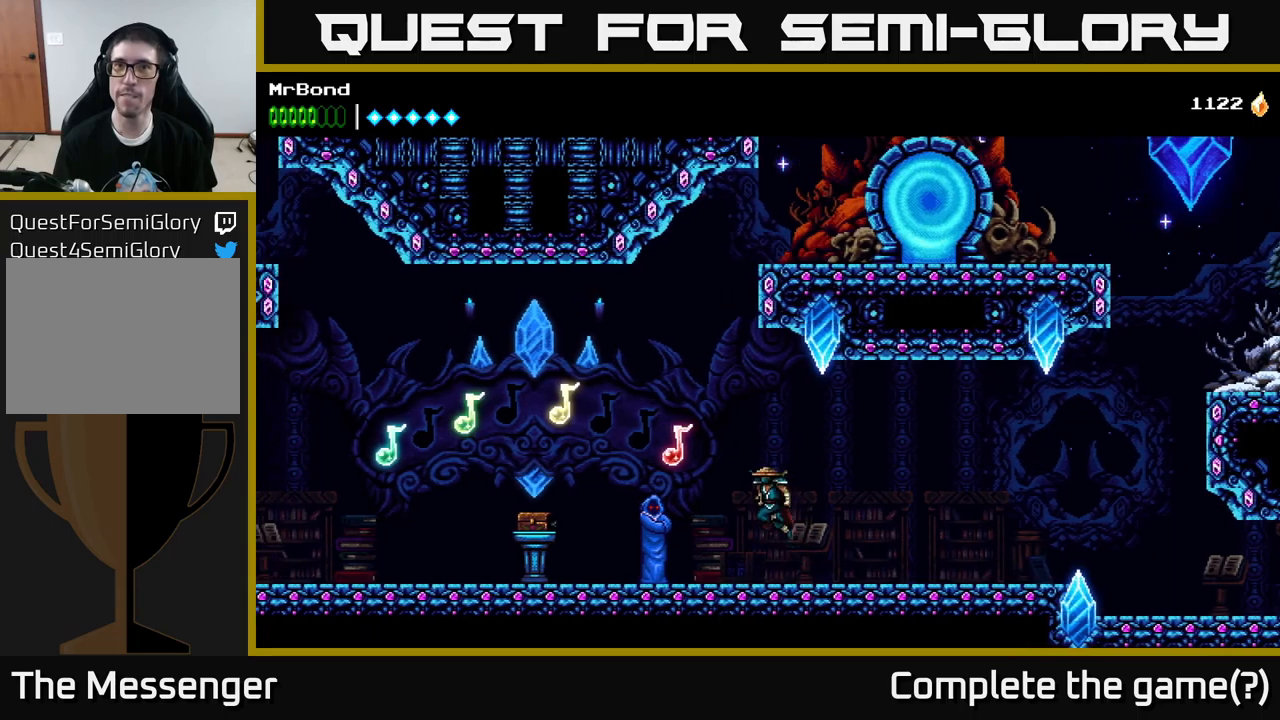
{"buttons": ["X", "DPAD_LEFT"], "left_stick": "center", "right_stick": "center", "events": [[100, "X", "down"], [283, "X", "up"], [366, "A", "up"], [400, "X", "down"]]}
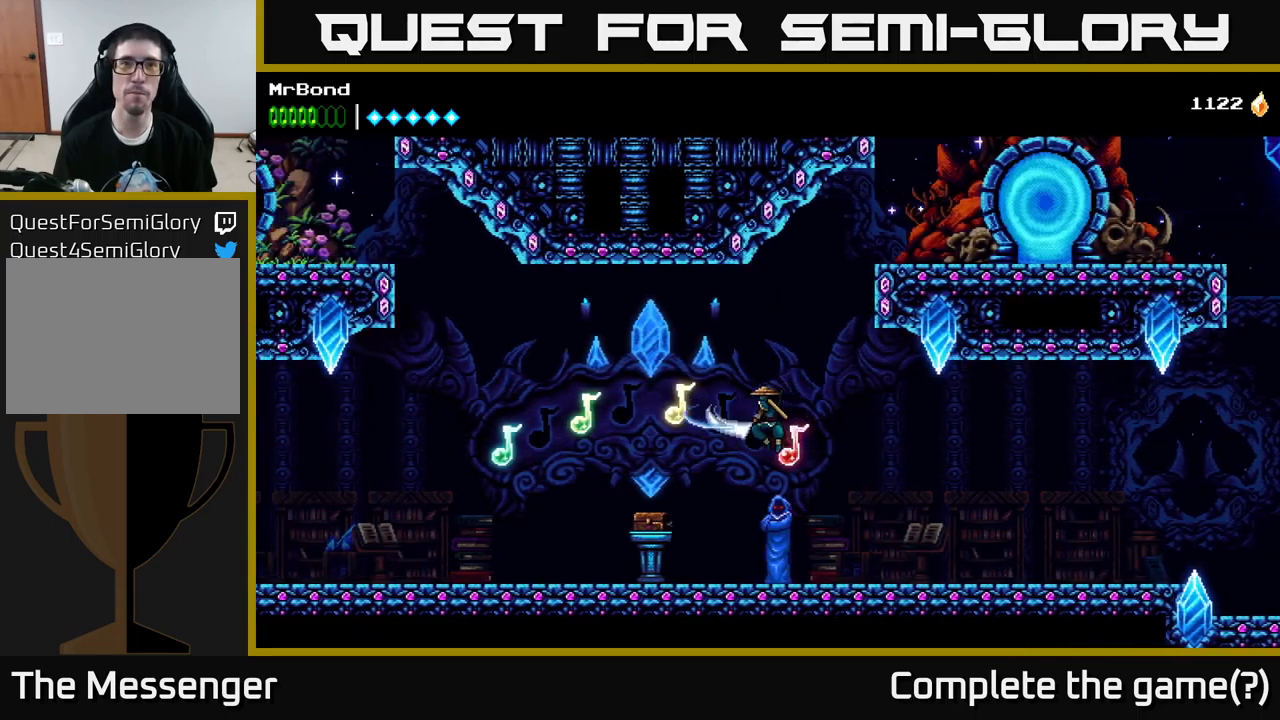
{"buttons": ["A", "DPAD_LEFT"], "left_stick": "center", "right_stick": "center", "events": [[83, "X", "up"], [466, "A", "down"]]}